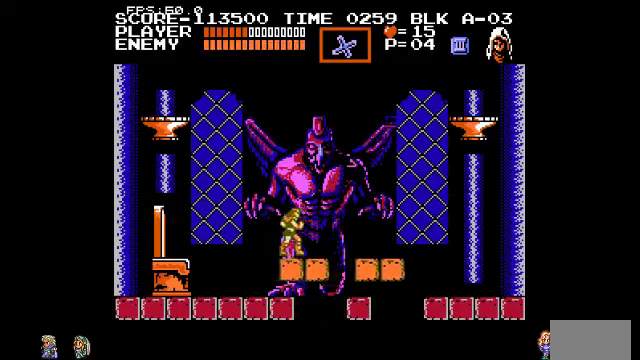
Gameplay with a controller (PlayStation layout); each line is a JSON object with the inputs held at the frame after it. "events" lists button and stick changes between this image and that frame as [ms after this image, input, new state], when the widget could be followed in between. Not read: DPAD_DOWN DPAD_LEFT DPAD_RIGHT DPAD_UP L3 R3.
{"buttons": [], "events": [[100, "CIRCLE", "down"], [300, "TRIANGLE", "down"], [366, "CIRCLE", "up"], [400, "TRIANGLE", "up"]]}
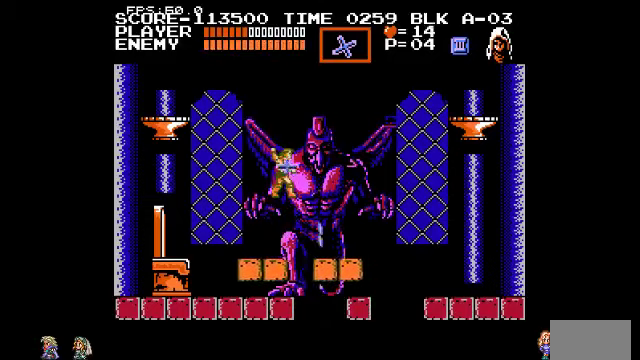
{"buttons": ["CIRCLE"], "events": [[400, "CIRCLE", "down"]]}
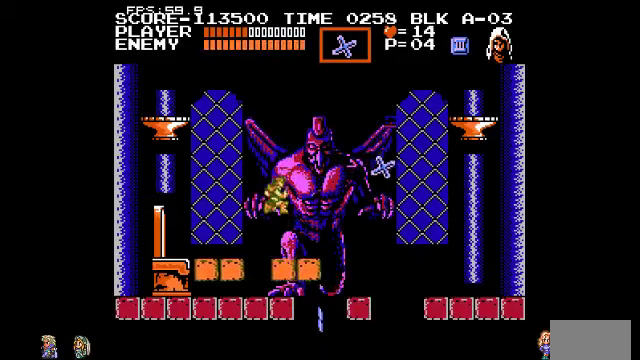
{"buttons": [], "events": [[100, "TRIANGLE", "down"], [166, "CIRCLE", "up"], [166, "TRIANGLE", "up"]]}
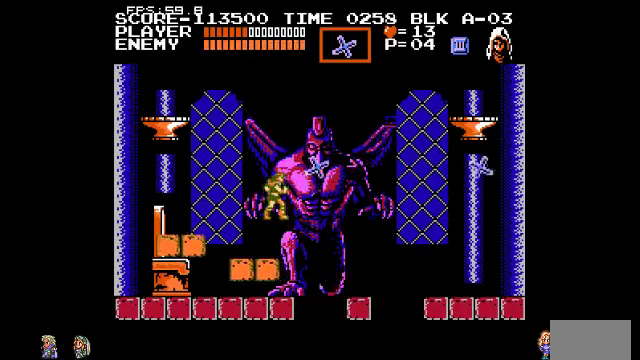
{"buttons": [], "events": []}
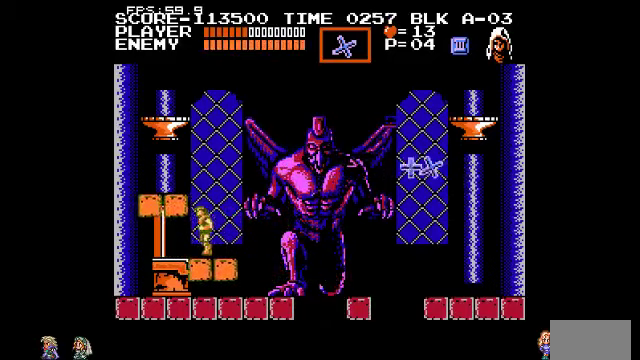
{"buttons": [], "events": []}
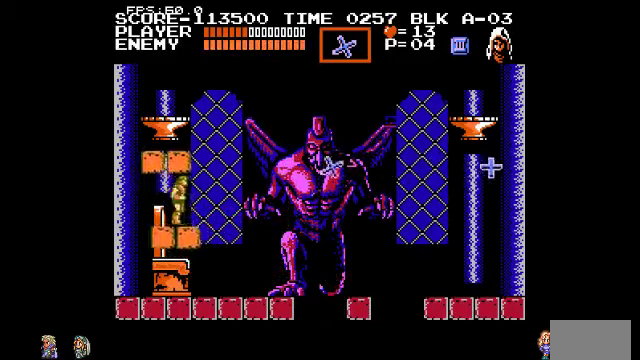
{"buttons": [], "events": [[400, "TRIANGLE", "down"], [433, "TRIANGLE", "up"]]}
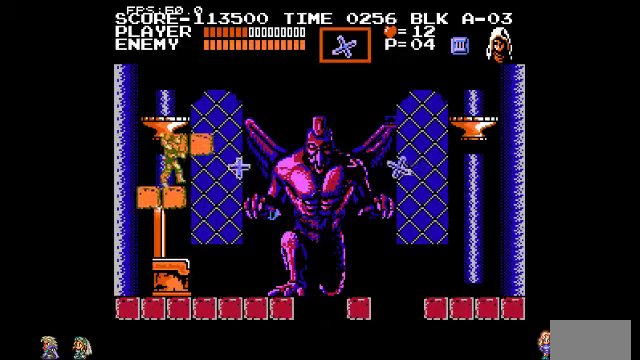
{"buttons": [], "events": [[33, "TRIANGLE", "down"], [100, "TRIANGLE", "up"]]}
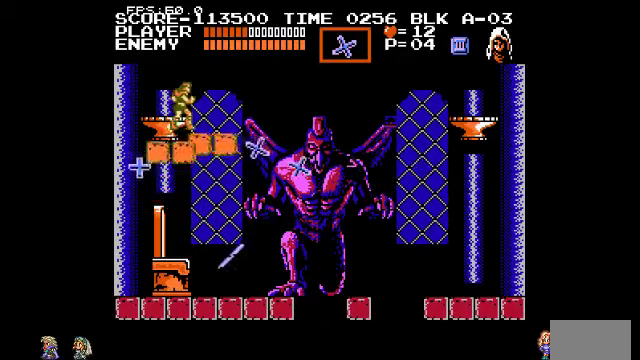
{"buttons": [], "events": []}
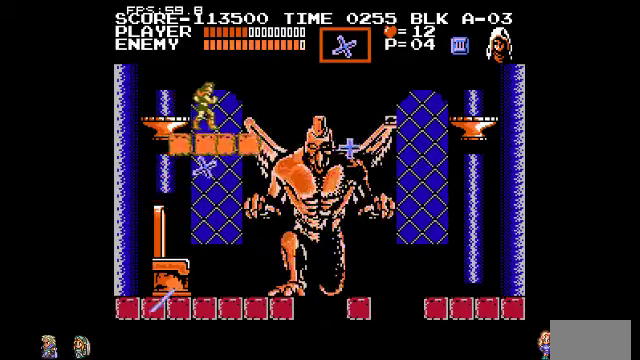
{"buttons": [], "events": []}
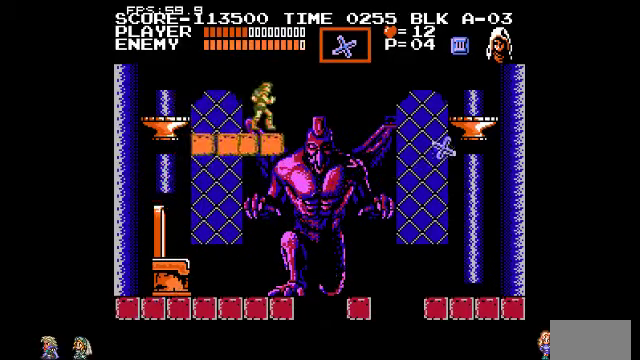
{"buttons": [], "events": []}
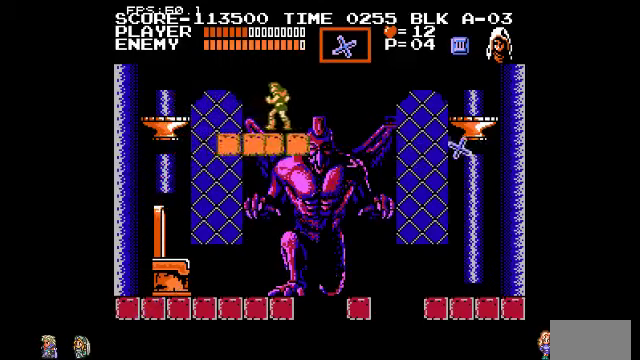
{"buttons": [], "events": []}
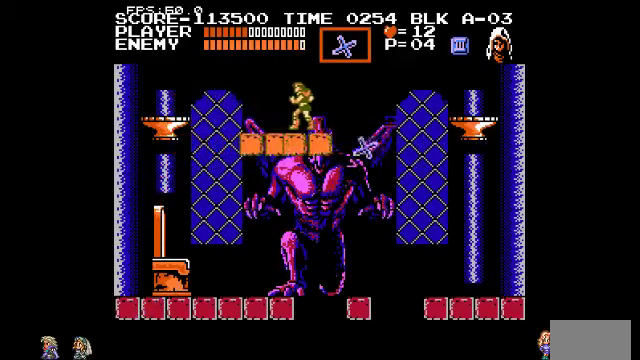
{"buttons": [], "events": []}
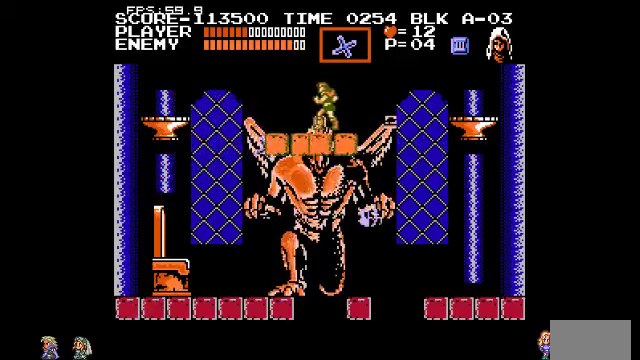
{"buttons": [], "events": []}
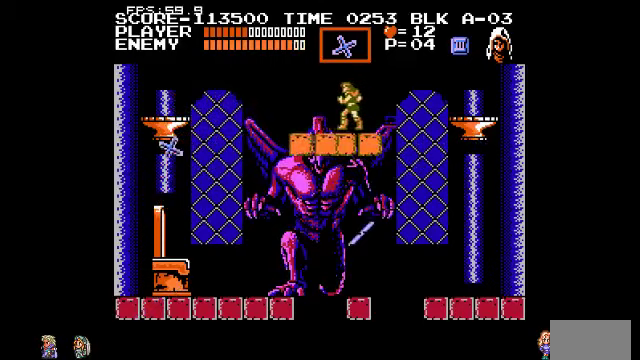
{"buttons": [], "events": []}
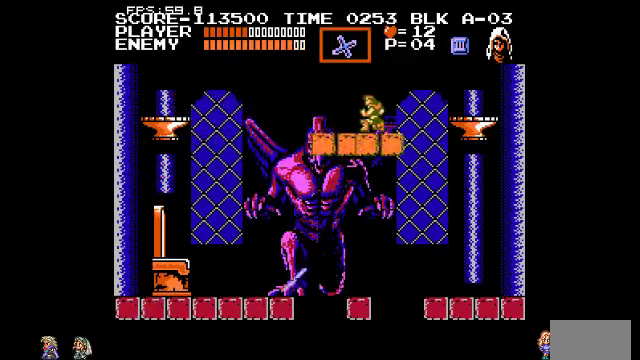
{"buttons": [], "events": [[267, "TRIANGLE", "down"], [400, "TRIANGLE", "up"]]}
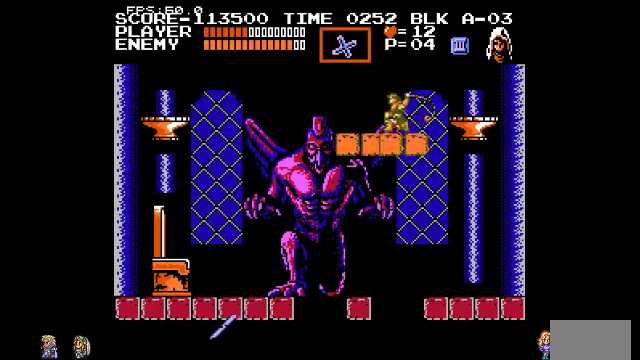
{"buttons": [], "events": [[400, "TRIANGLE", "down"], [500, "TRIANGLE", "up"]]}